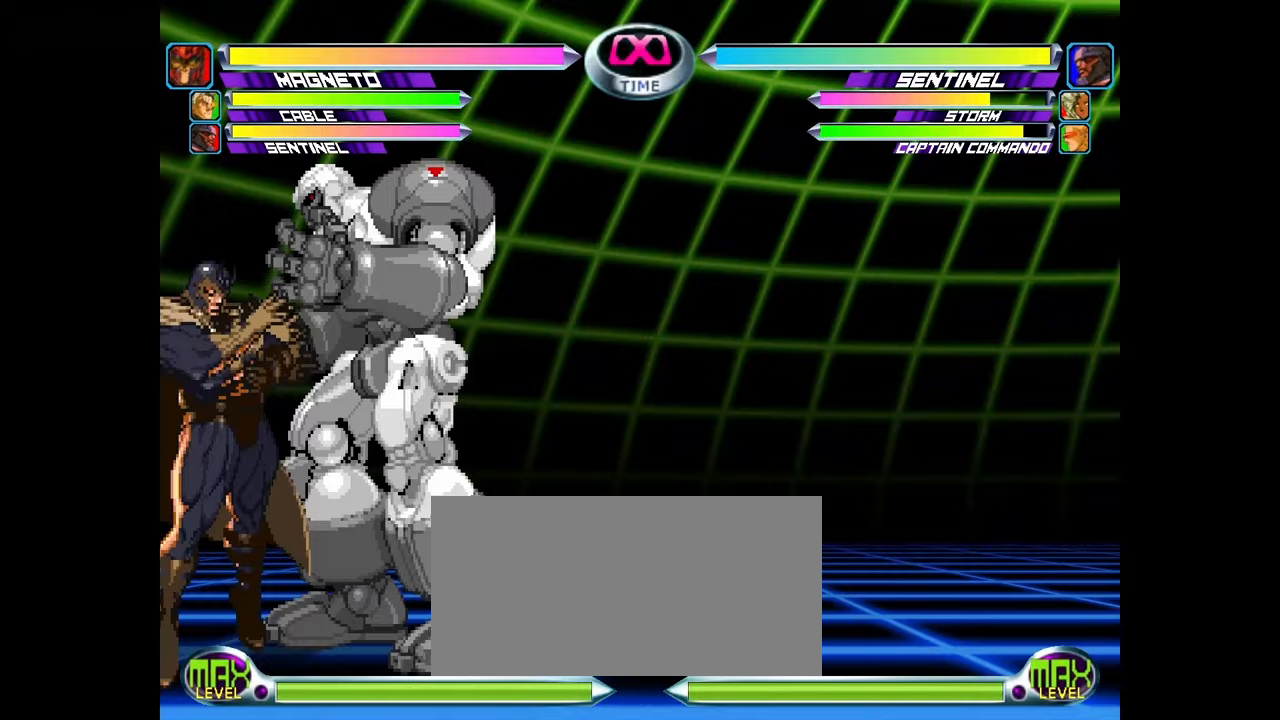
Gameplay with a controller (arcade stick); each line is a JSON object with the inputs held at the frame after it. "events" lists button and stick changes between this image and that frame as [ms after this image, input, new state], when the widget could be followed in between. Not read: CROSS L3 R3.
{"buttons": [], "left_stick": "down-right", "events": [[167, "left_stick", "down-right"], [317, "TRIANGLE", "down"], [400, "TRIANGLE", "up"]]}
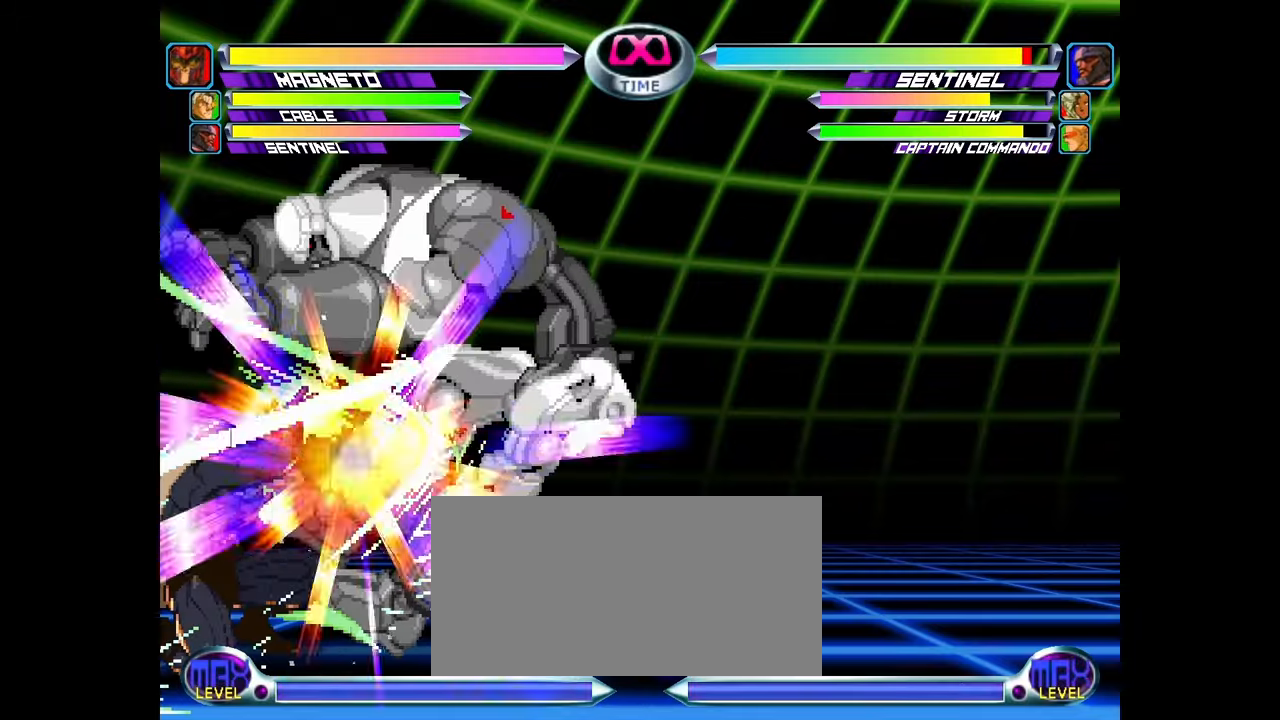
{"buttons": [], "left_stick": "down-right"}
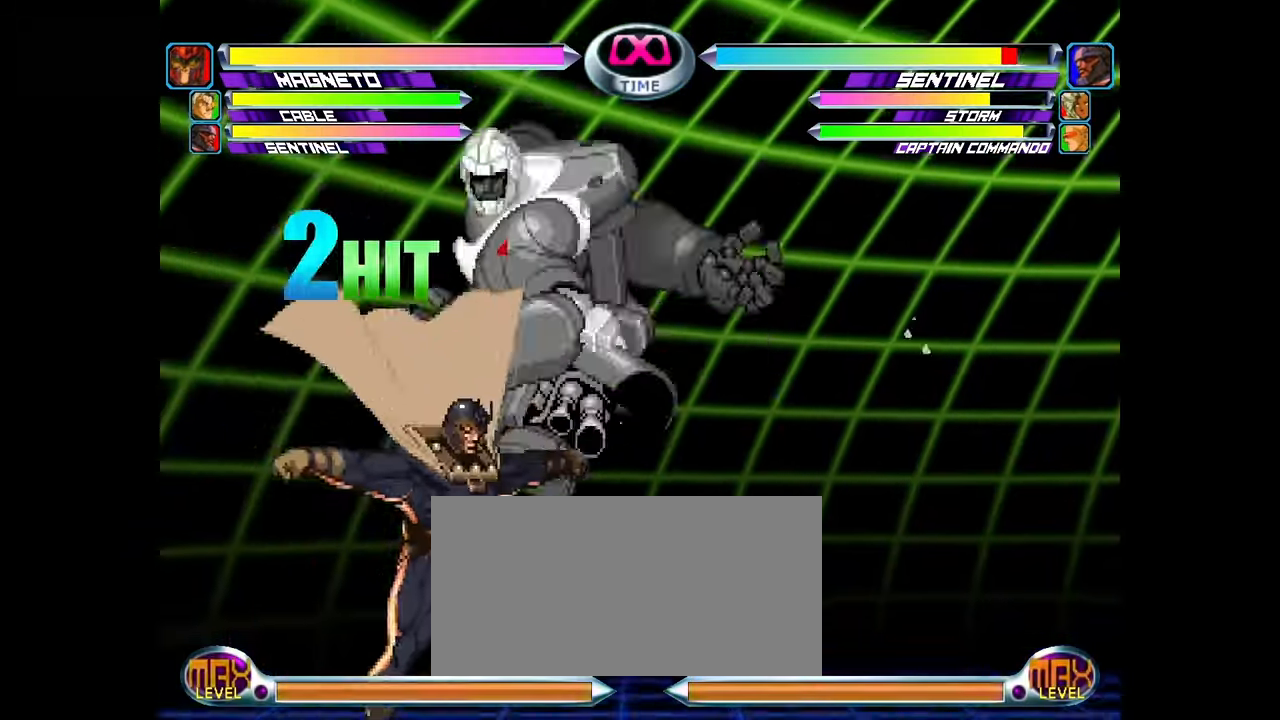
{"buttons": [], "left_stick": "up-right", "events": [[467, "left_stick", "up-right"]]}
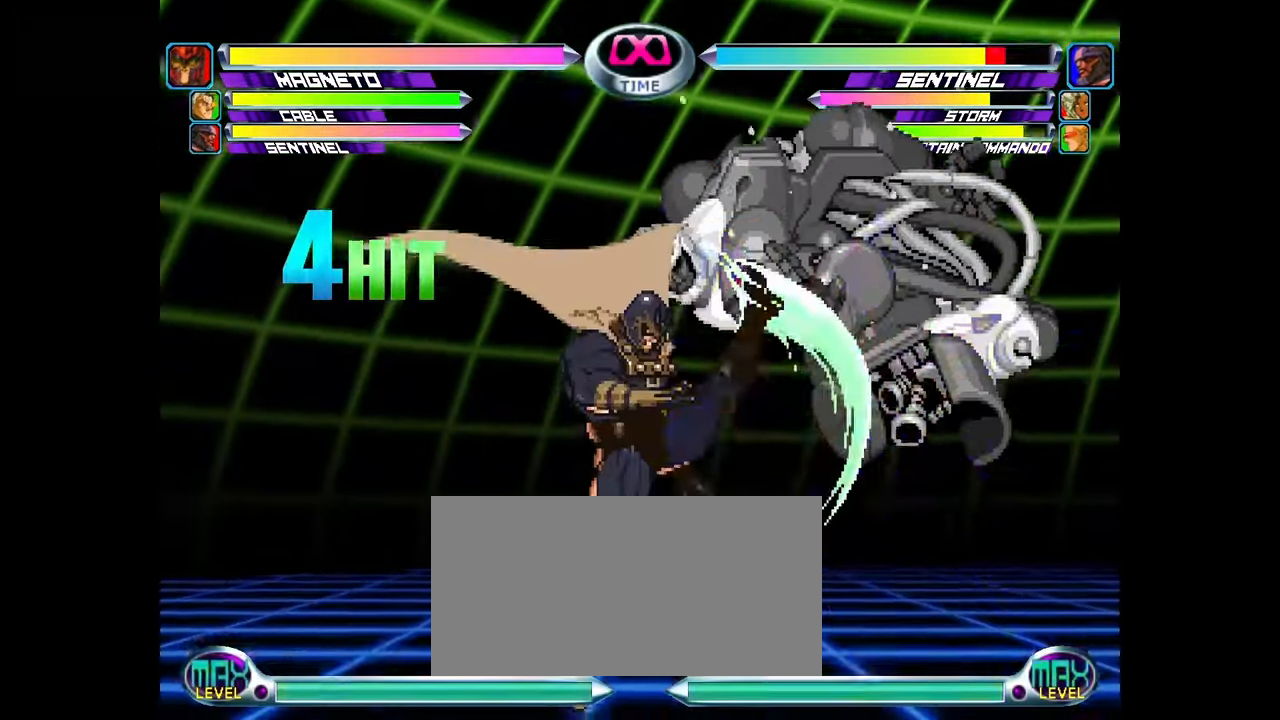
{"buttons": [], "left_stick": "up-right", "events": [[167, "SQUARE", "down"], [217, "SQUARE", "up"]]}
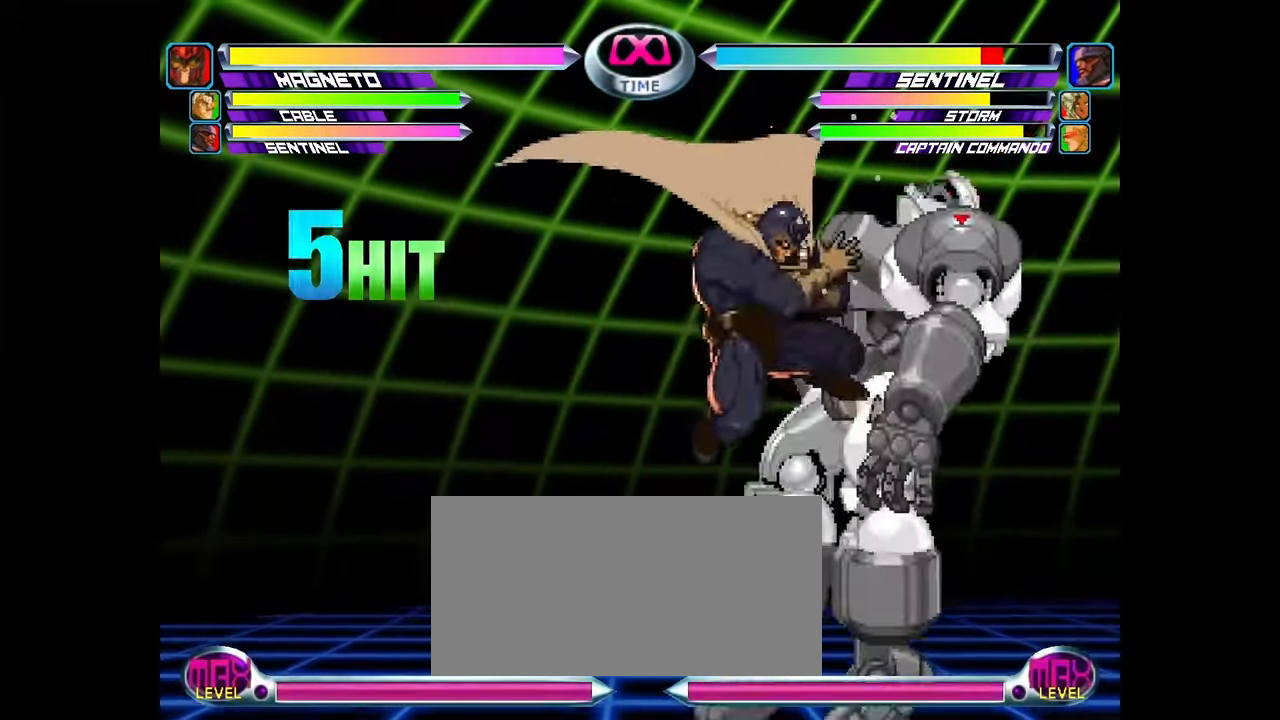
{"buttons": [], "left_stick": "center", "events": [[217, "SQUARE", "down"], [283, "SQUARE", "up"], [467, "left_stick", "center"]]}
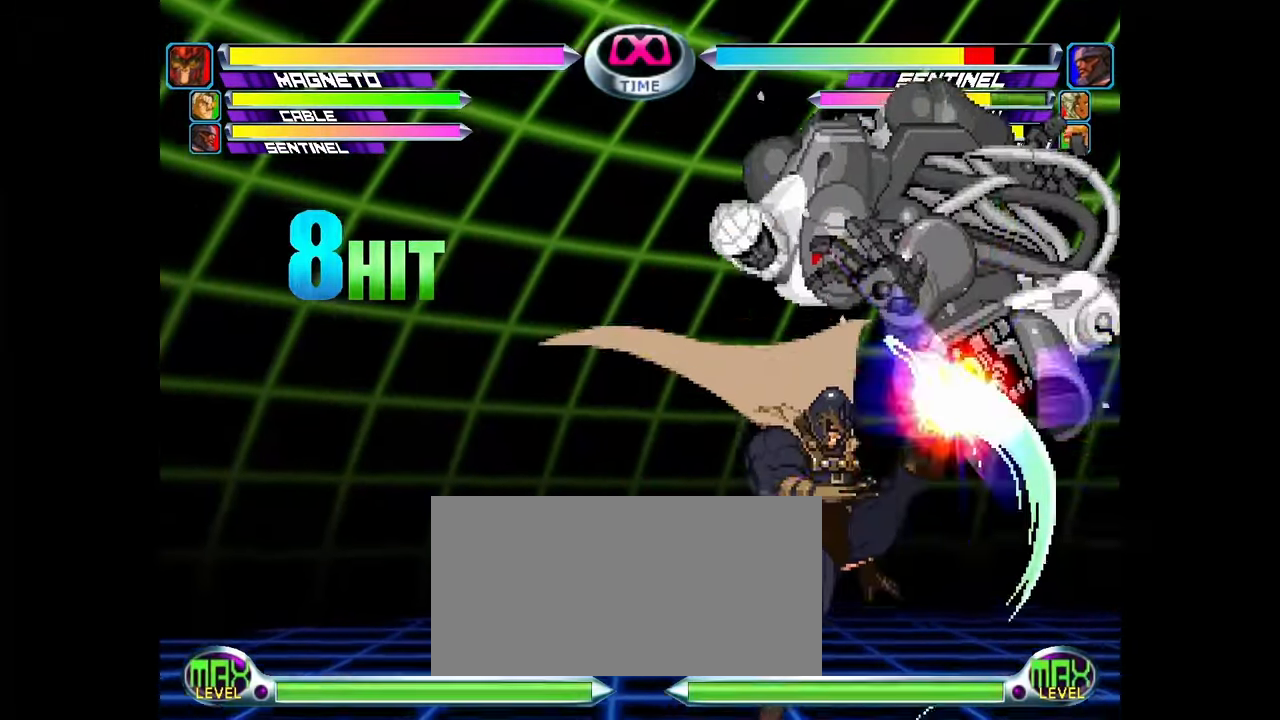
{"buttons": [], "left_stick": "up-right", "events": [[100, "left_stick", "down"], [233, "left_stick", "up-right"]]}
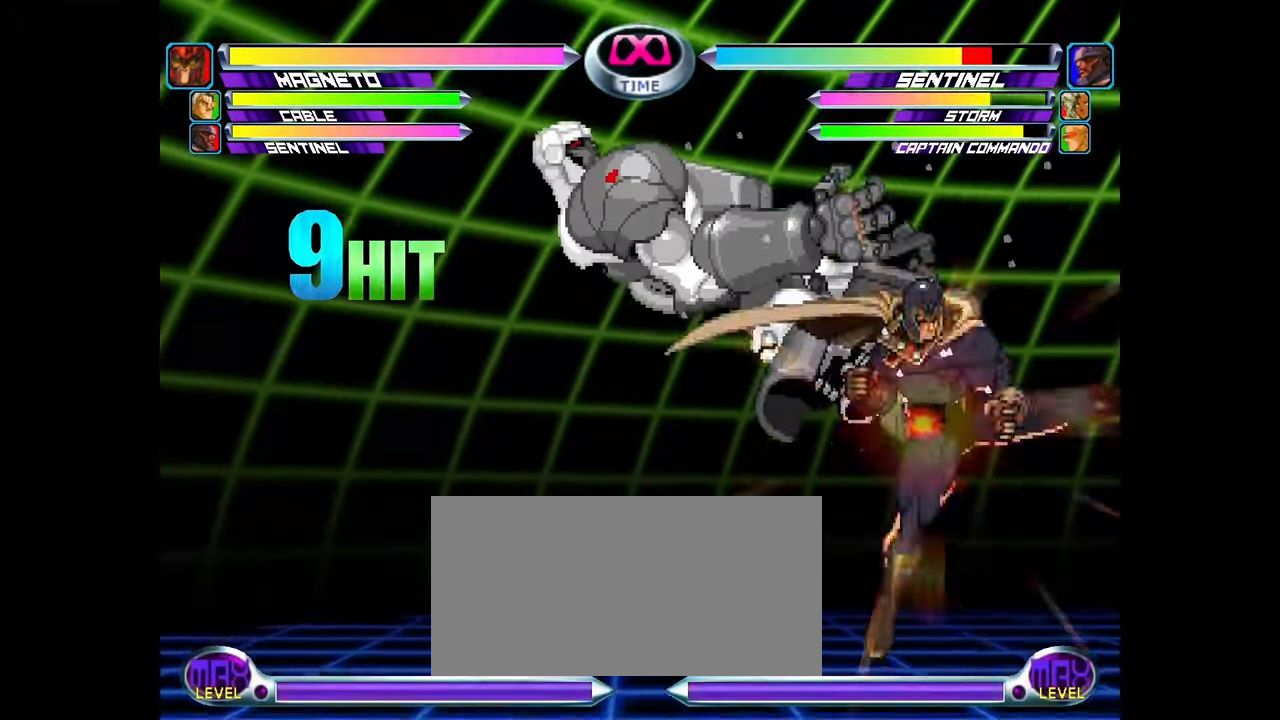
{"buttons": [], "left_stick": "center", "events": [[67, "left_stick", "center"], [250, "left_stick", "down-left"], [300, "SQUARE", "down"], [300, "TRIANGLE", "down"], [367, "SQUARE", "up"], [367, "TRIANGLE", "up"], [483, "left_stick", "center"]]}
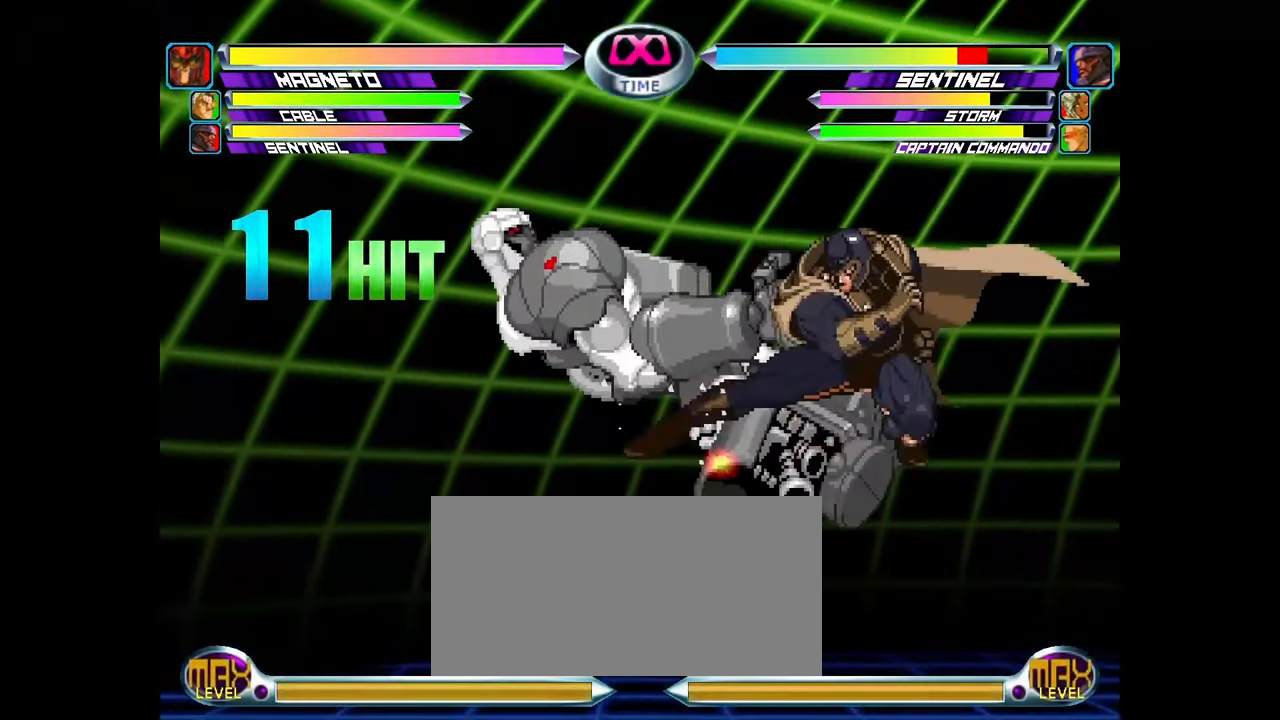
{"buttons": [], "left_stick": "center", "events": [[67, "SQUARE", "down"], [133, "SQUARE", "up"], [400, "left_stick", "down"], [500, "left_stick", "center"]]}
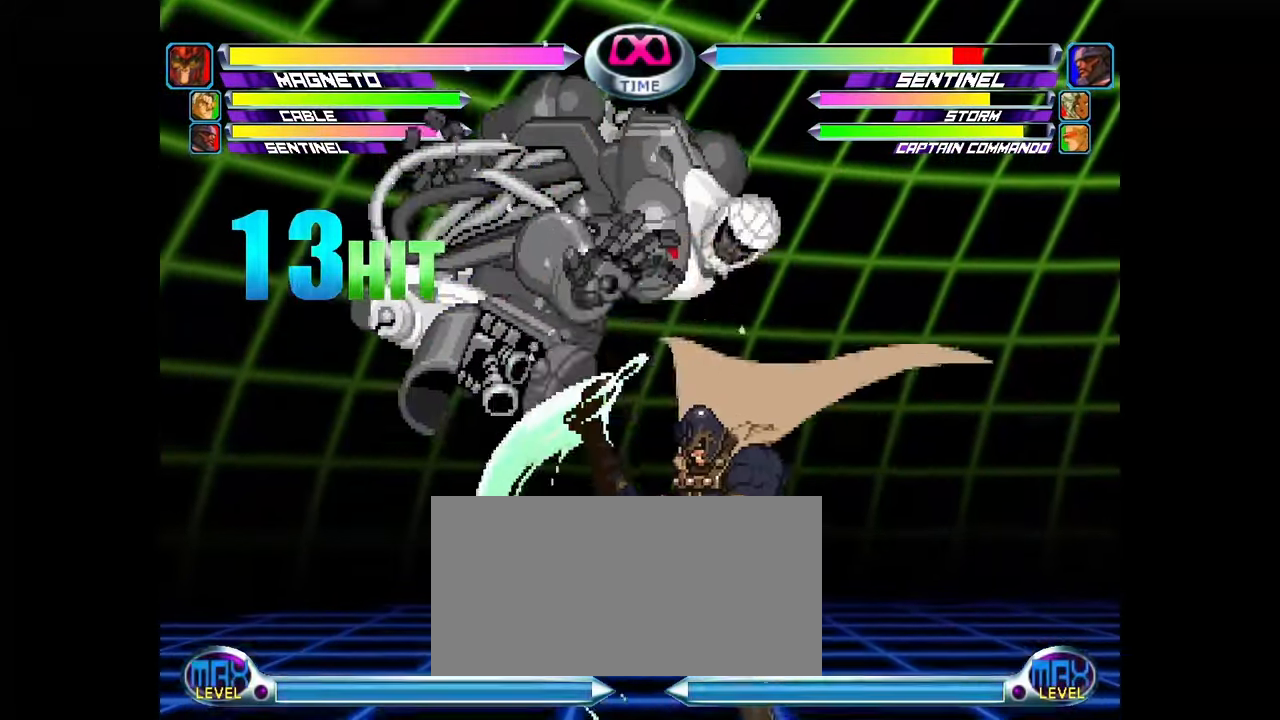
{"buttons": [], "left_stick": "center", "events": [[50, "left_stick", "up"], [367, "left_stick", "center"]]}
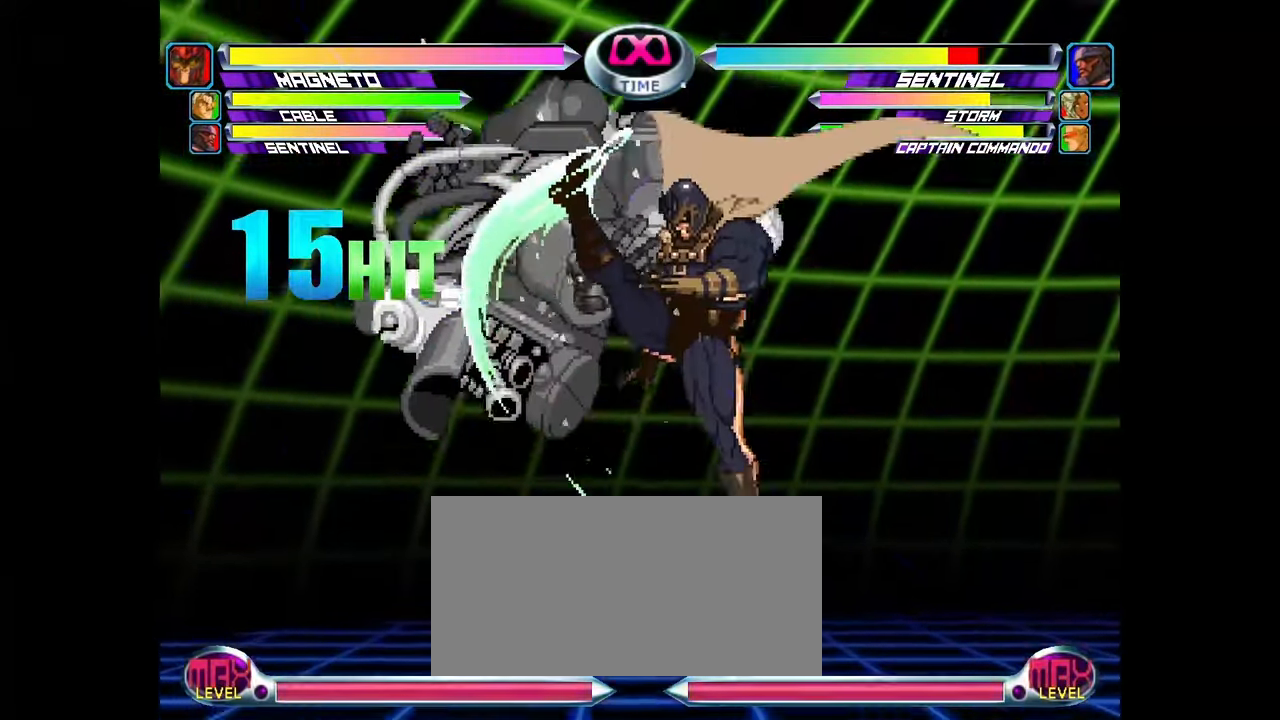
{"buttons": [], "left_stick": "center", "events": [[33, "left_stick", "down-left"], [83, "SQUARE", "down"], [83, "TRIANGLE", "down"], [167, "SQUARE", "up"], [167, "TRIANGLE", "up"], [317, "left_stick", "center"], [333, "SQUARE", "down"], [400, "SQUARE", "up"]]}
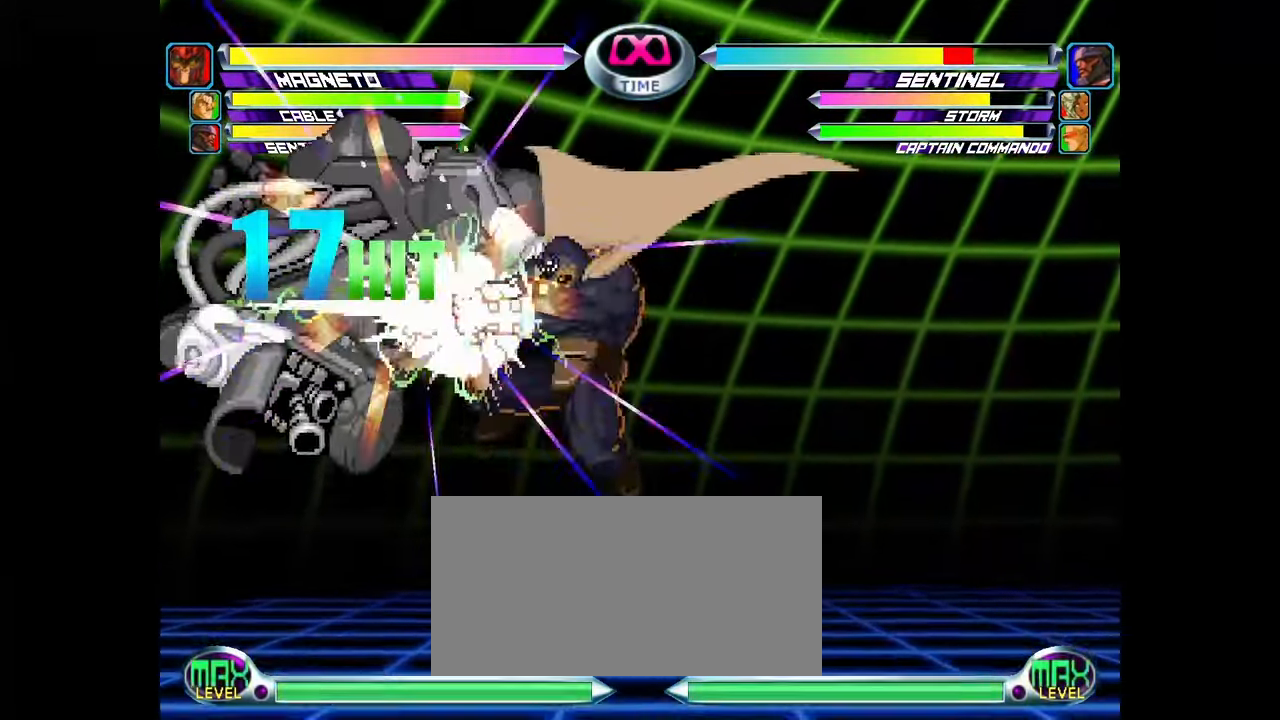
{"buttons": [], "left_stick": "up", "events": [[200, "left_stick", "down"], [333, "left_stick", "up"]]}
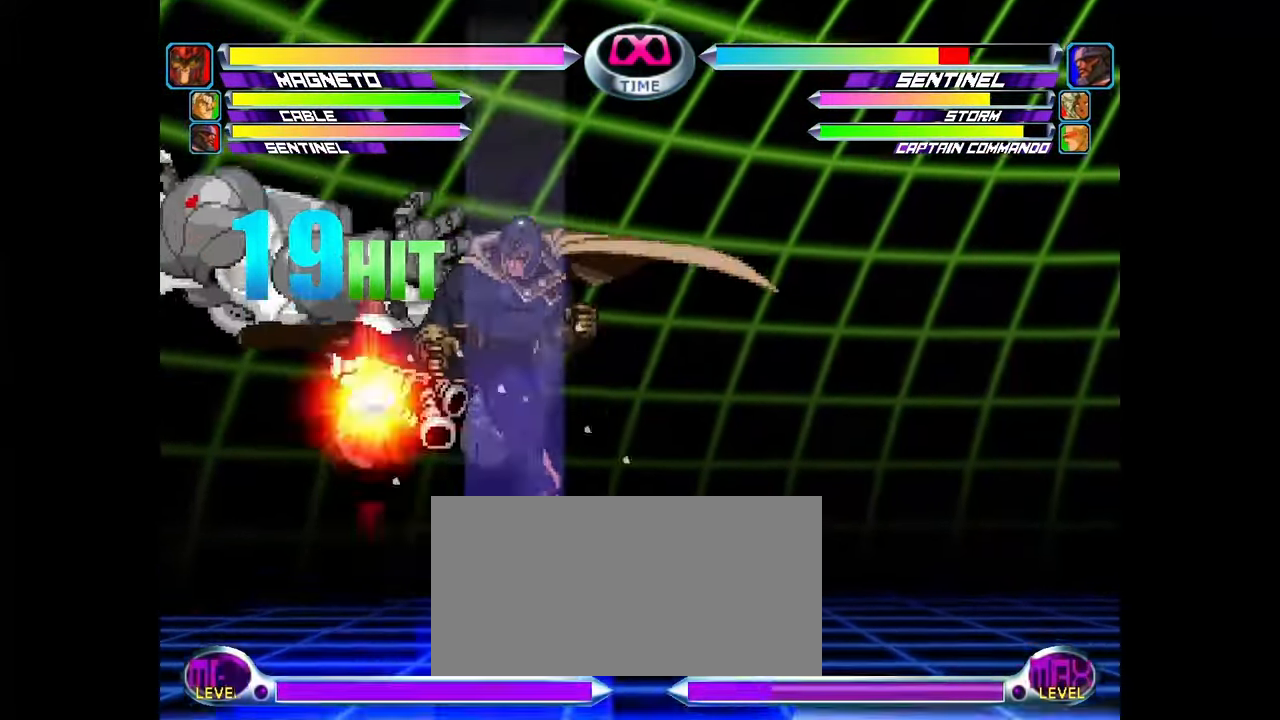
{"buttons": [], "left_stick": "down-left", "events": [[167, "left_stick", "center"], [350, "left_stick", "down-left"], [400, "SQUARE", "down"], [400, "TRIANGLE", "down"], [467, "SQUARE", "up"], [467, "TRIANGLE", "up"]]}
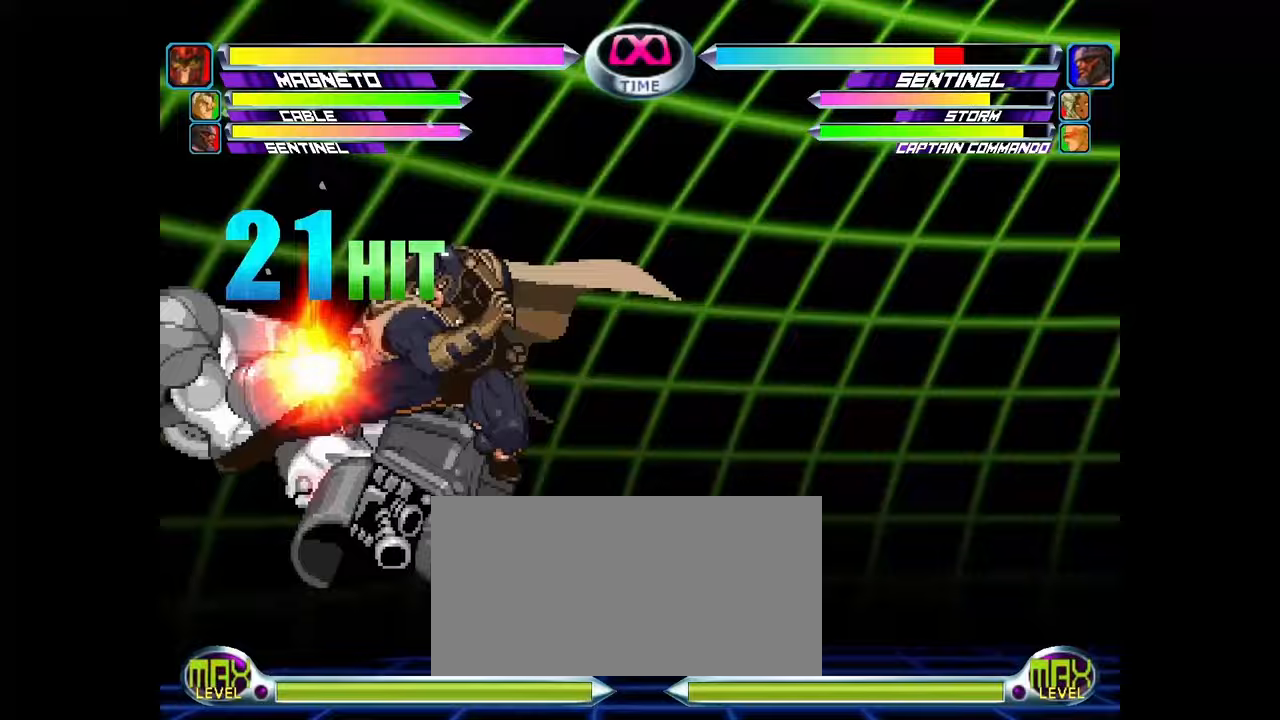
{"buttons": [], "left_stick": "down", "events": [[150, "SQUARE", "down"], [167, "left_stick", "center"], [217, "SQUARE", "up"], [483, "left_stick", "down"]]}
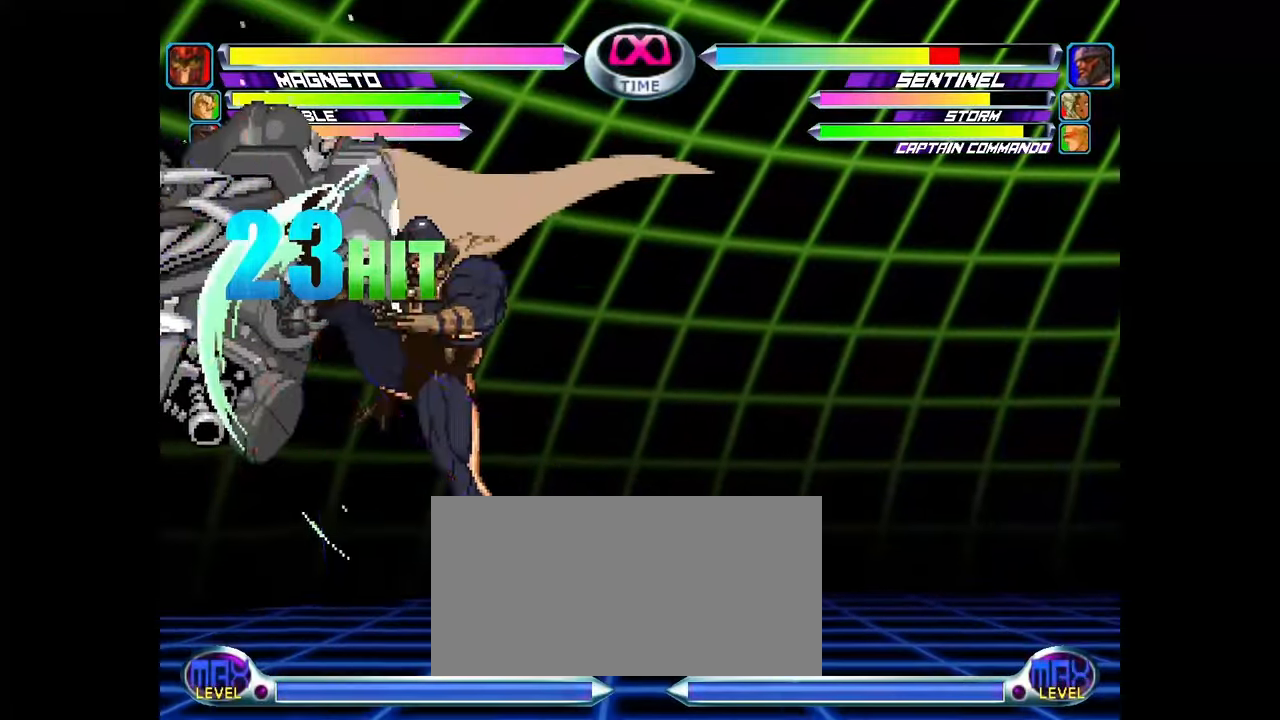
{"buttons": [], "left_stick": "up-left", "events": [[133, "left_stick", "up"], [300, "left_stick", "up-left"]]}
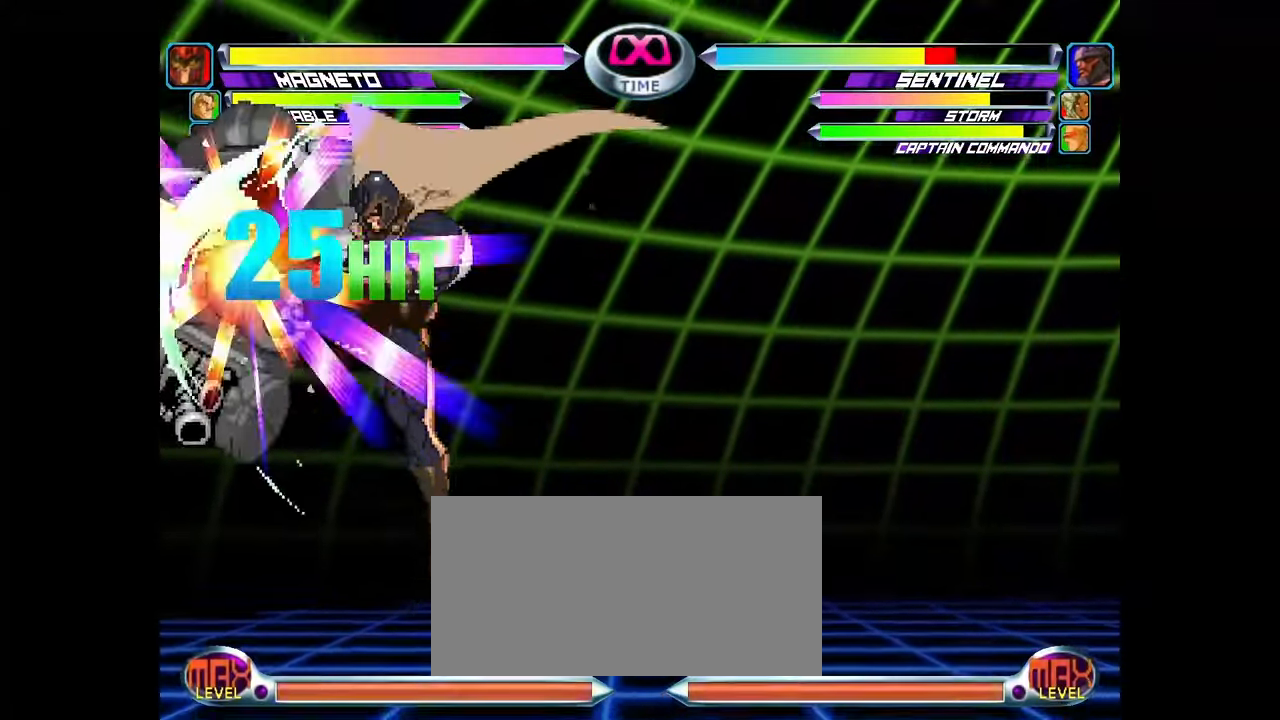
{"buttons": [], "left_stick": "center", "events": [[17, "left_stick", "center"], [167, "left_stick", "down"], [200, "SQUARE", "down"], [200, "TRIANGLE", "down"], [250, "SQUARE", "up"], [250, "TRIANGLE", "up"], [433, "SQUARE", "down"], [500, "SQUARE", "up"], [500, "left_stick", "center"]]}
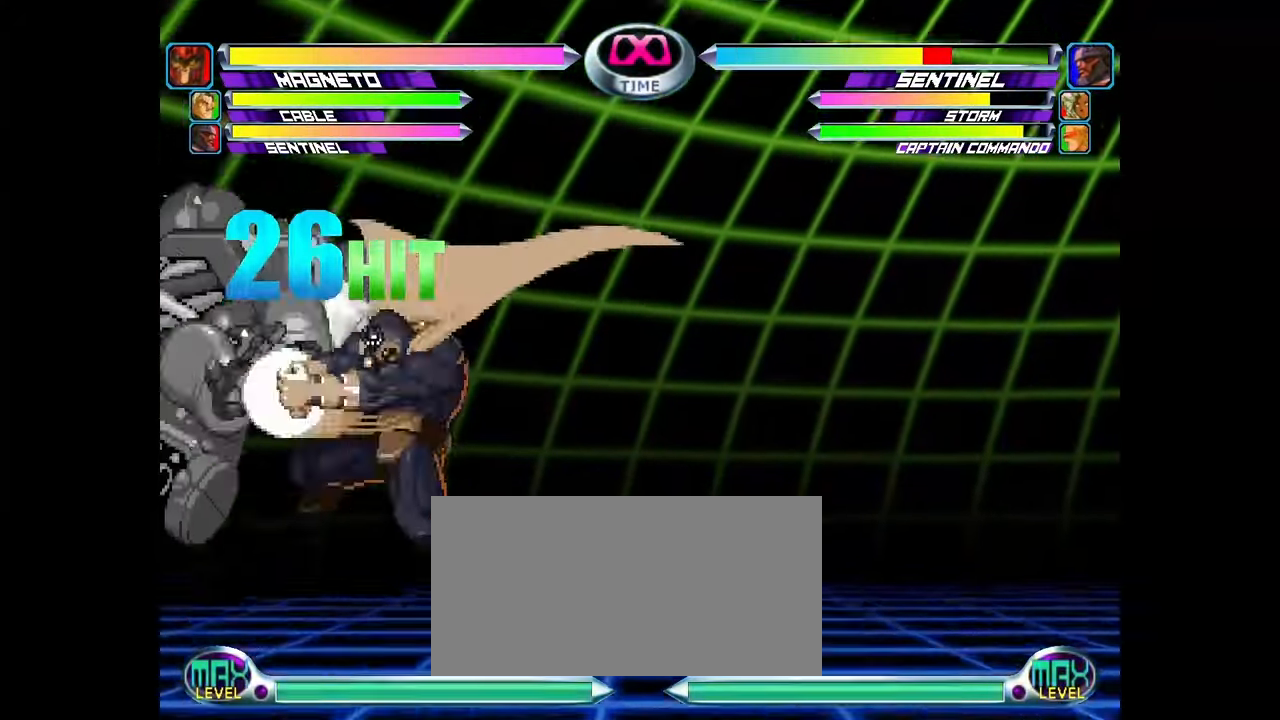
{"buttons": ["SQUARE"], "left_stick": "up", "events": [[267, "left_stick", "down"], [350, "left_stick", "left"], [450, "left_stick", "up"], [483, "SQUARE", "down"]]}
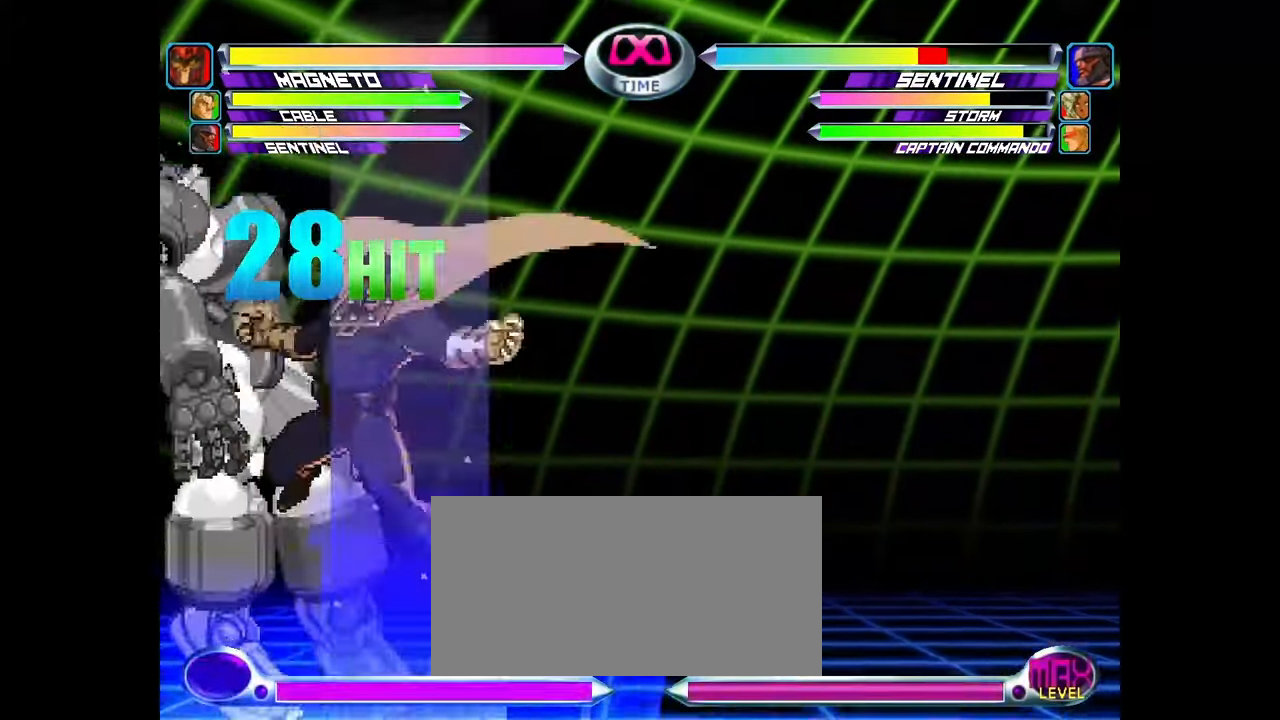
{"buttons": [], "left_stick": "center", "events": [[17, "left_stick", "center"], [33, "SQUARE", "up"], [300, "SQUARE", "down"], [350, "SQUARE", "up"]]}
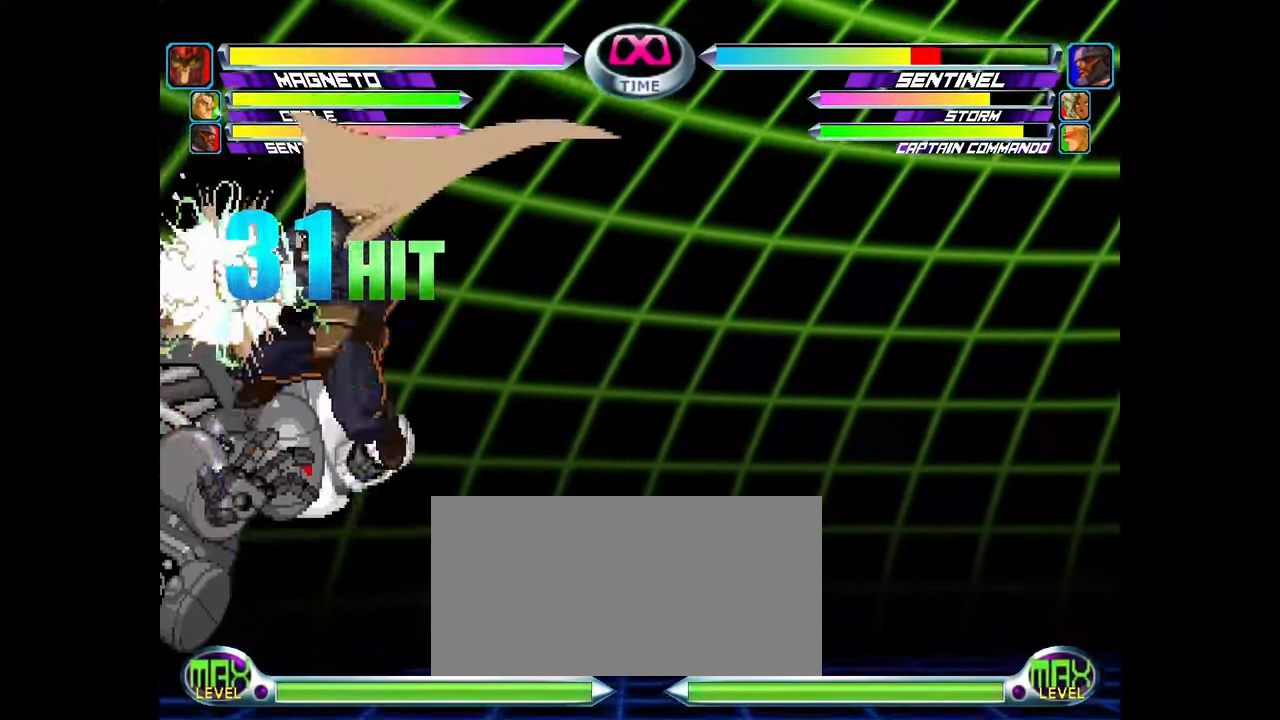
{"buttons": [], "left_stick": "center", "events": [[150, "SQUARE", "down"], [150, "TRIANGLE", "down"], [200, "SQUARE", "up"], [200, "TRIANGLE", "up"], [300, "SQUARE", "down"], [367, "SQUARE", "up"]]}
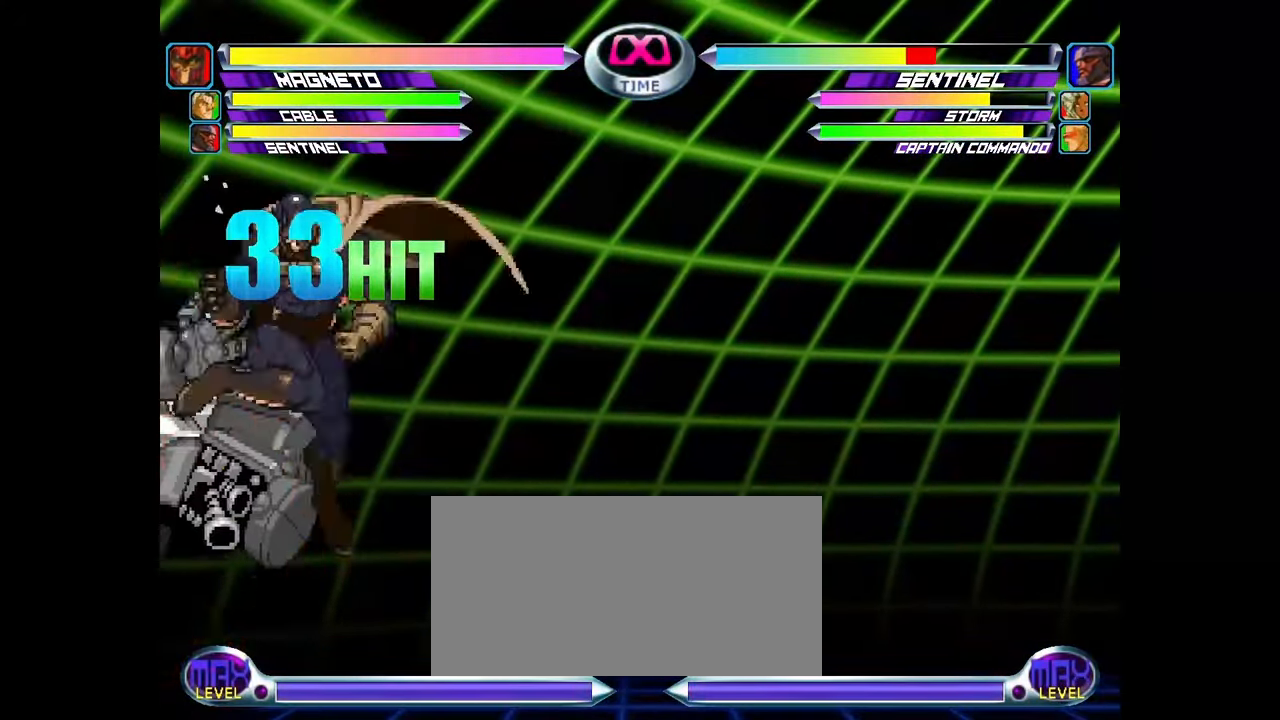
{"buttons": ["CIRCLE"], "left_stick": "right", "events": [[100, "SQUARE", "down"], [167, "SQUARE", "up"], [367, "left_stick", "left"], [433, "left_stick", "down"], [500, "CIRCLE", "down"], [500, "left_stick", "right"]]}
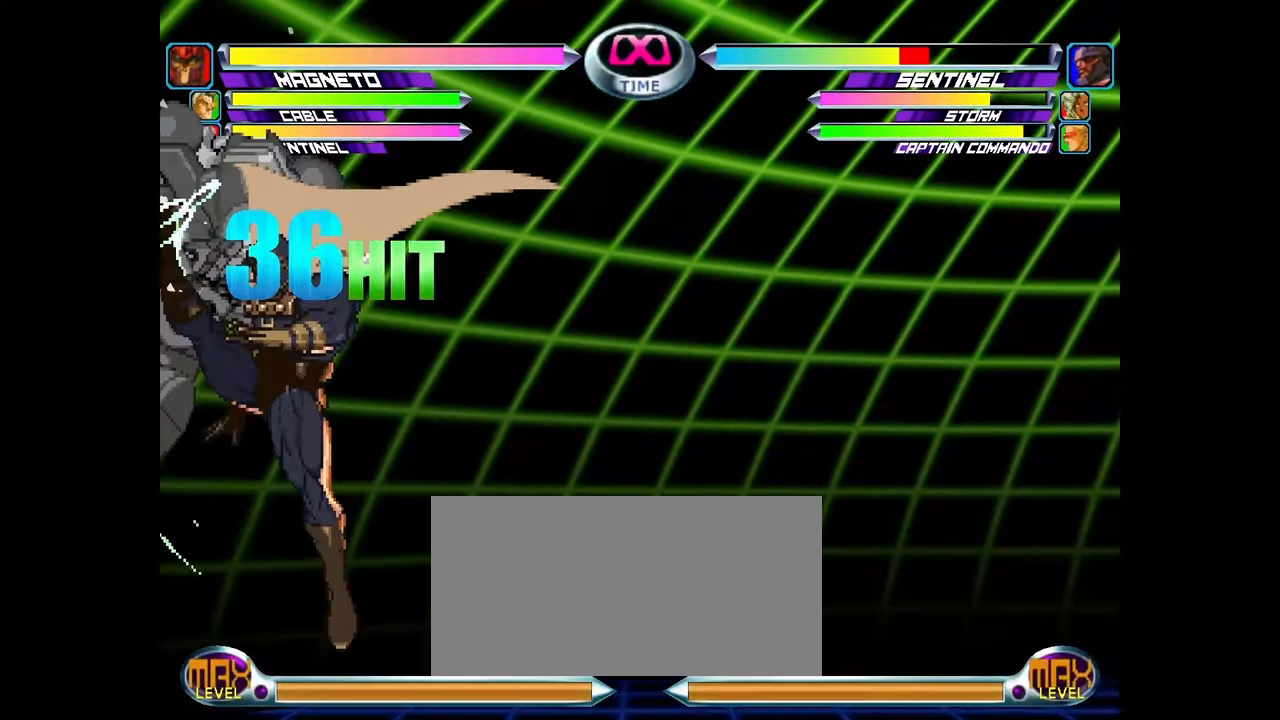
{"buttons": [], "left_stick": "center", "events": [[33, "CIRCLE", "up"], [67, "left_stick", "down"], [183, "left_stick", "center"]]}
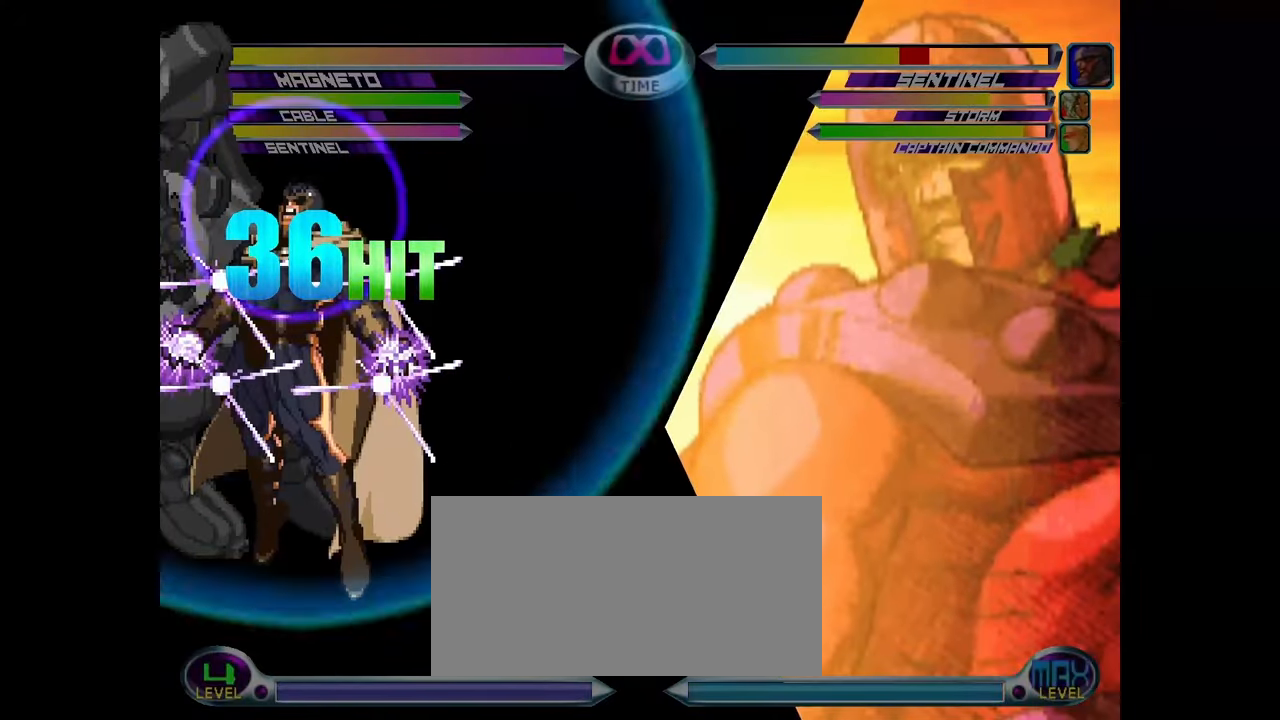
{"buttons": [], "left_stick": "center", "events": []}
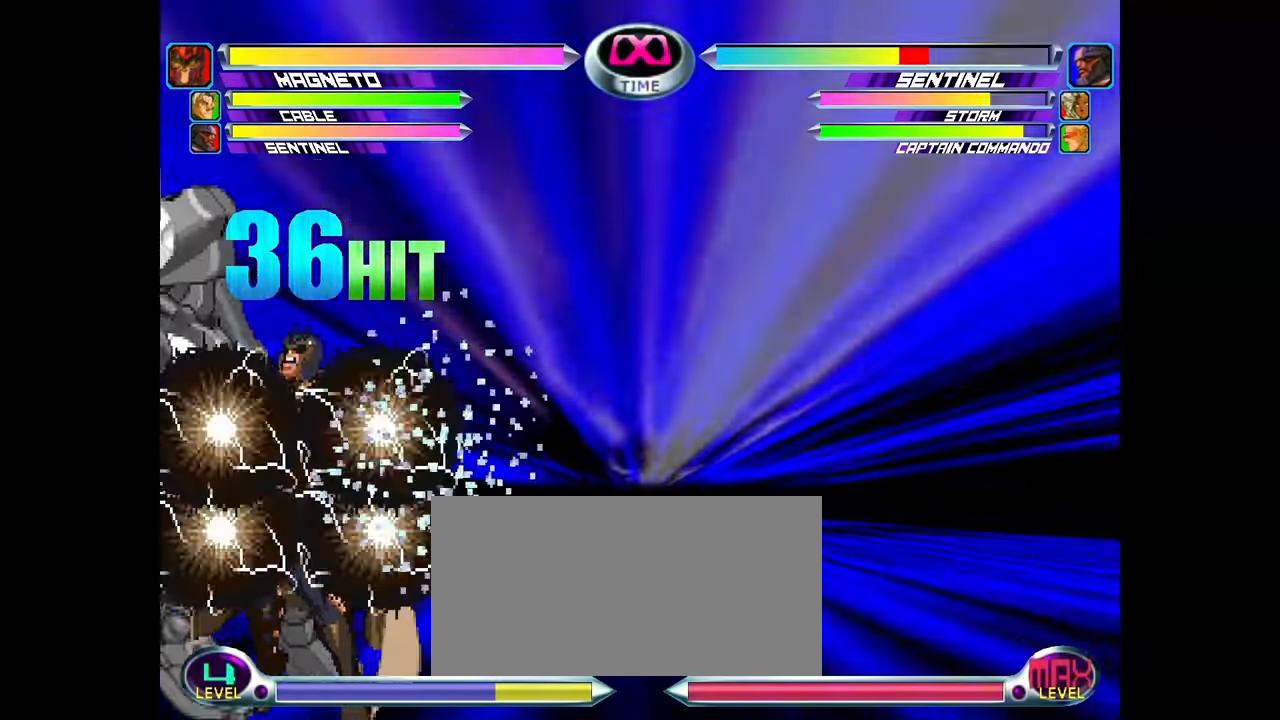
{"buttons": [], "left_stick": "center", "events": []}
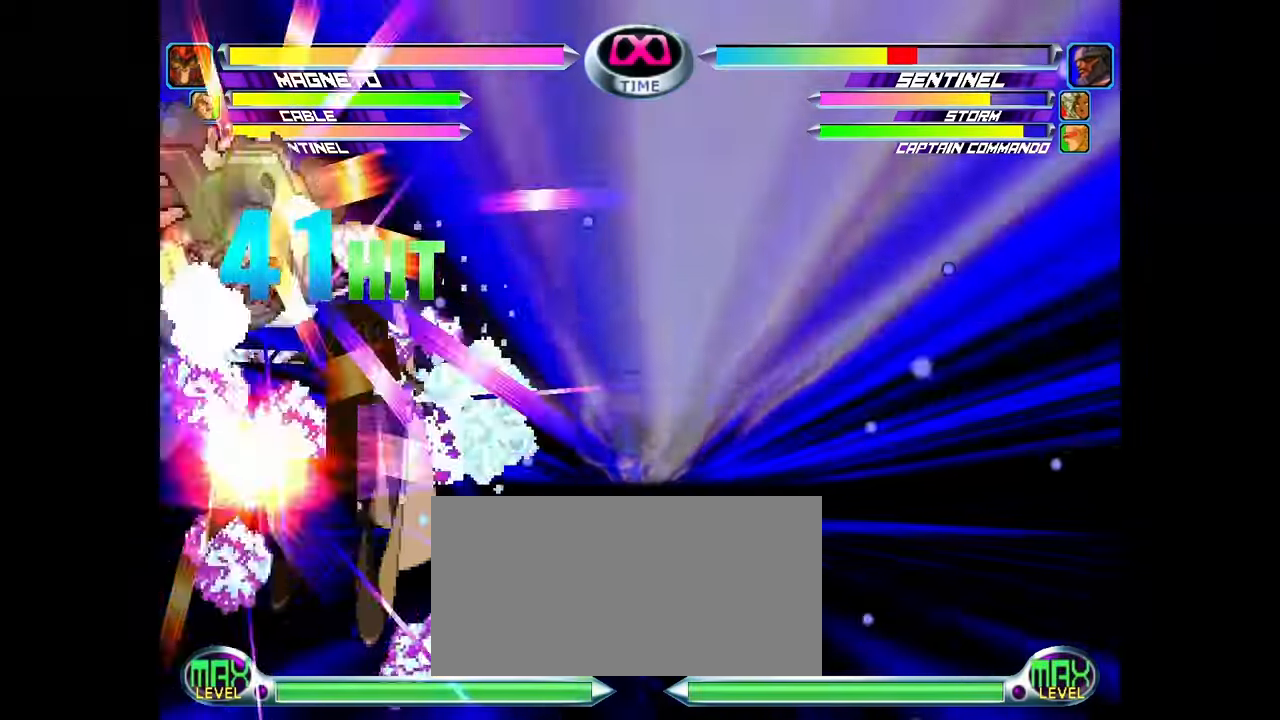
{"buttons": [], "left_stick": "center", "events": []}
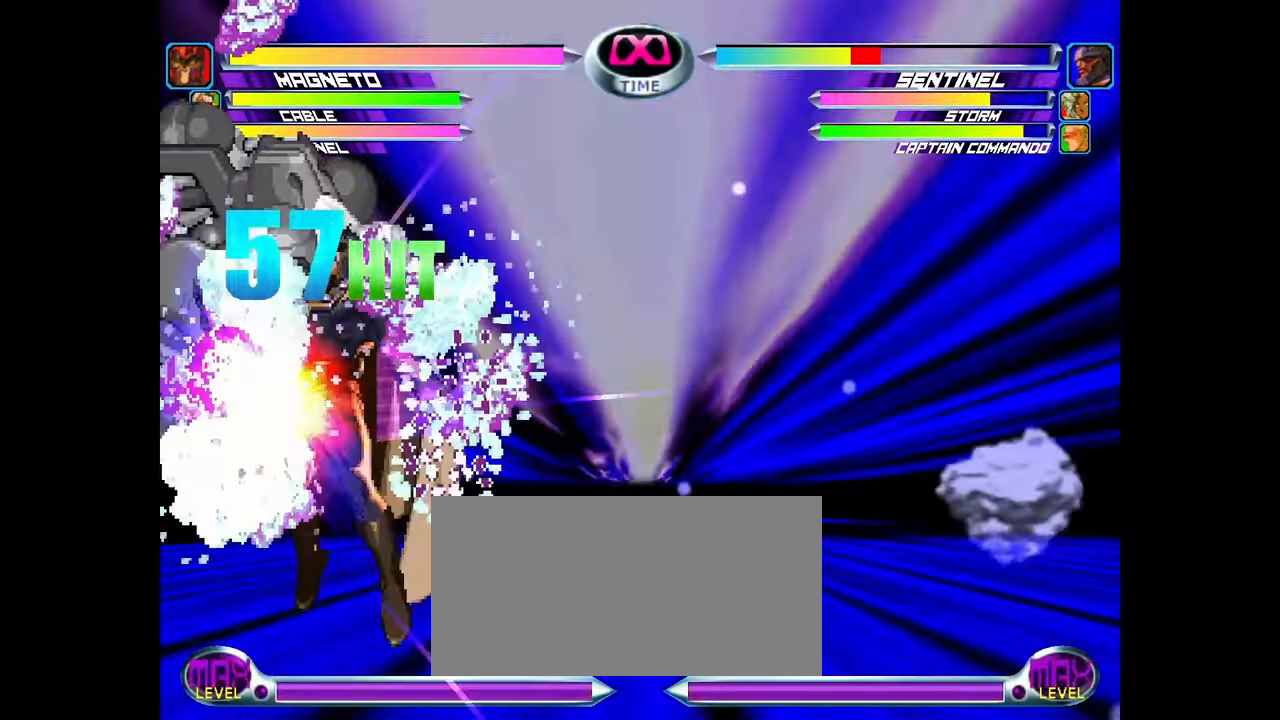
{"buttons": [], "left_stick": "center", "events": []}
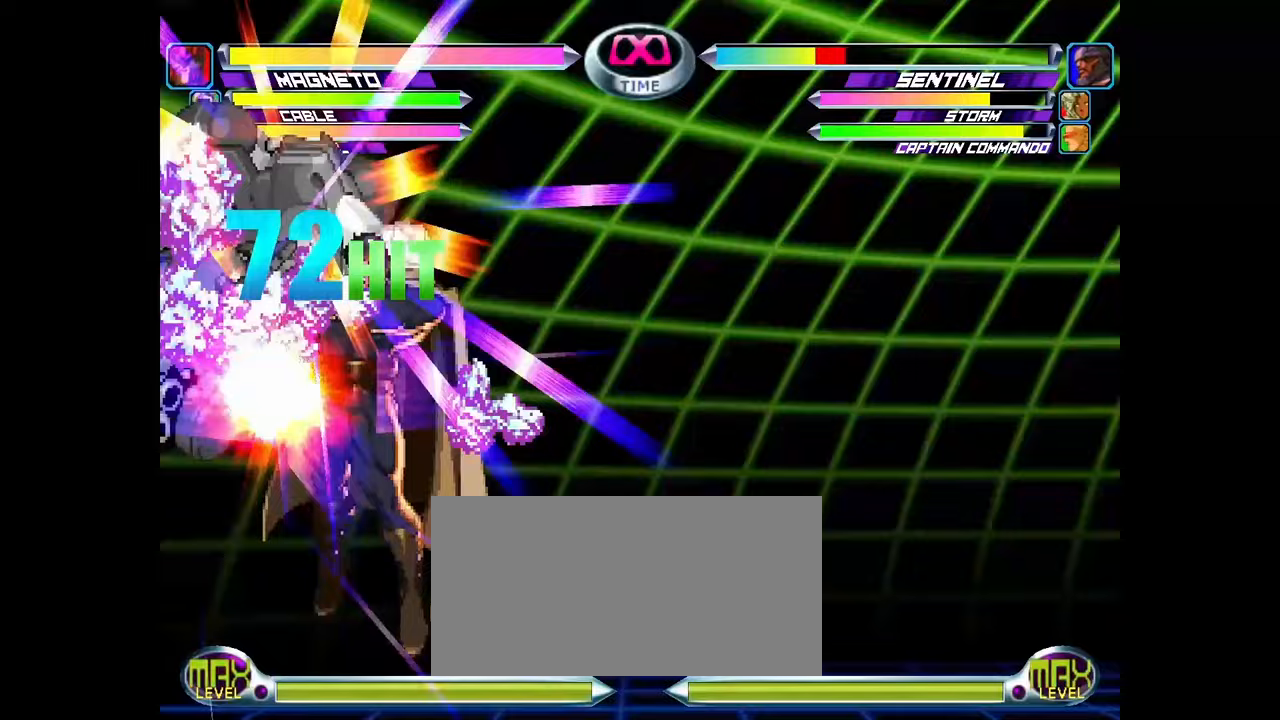
{"buttons": [], "left_stick": "center", "events": []}
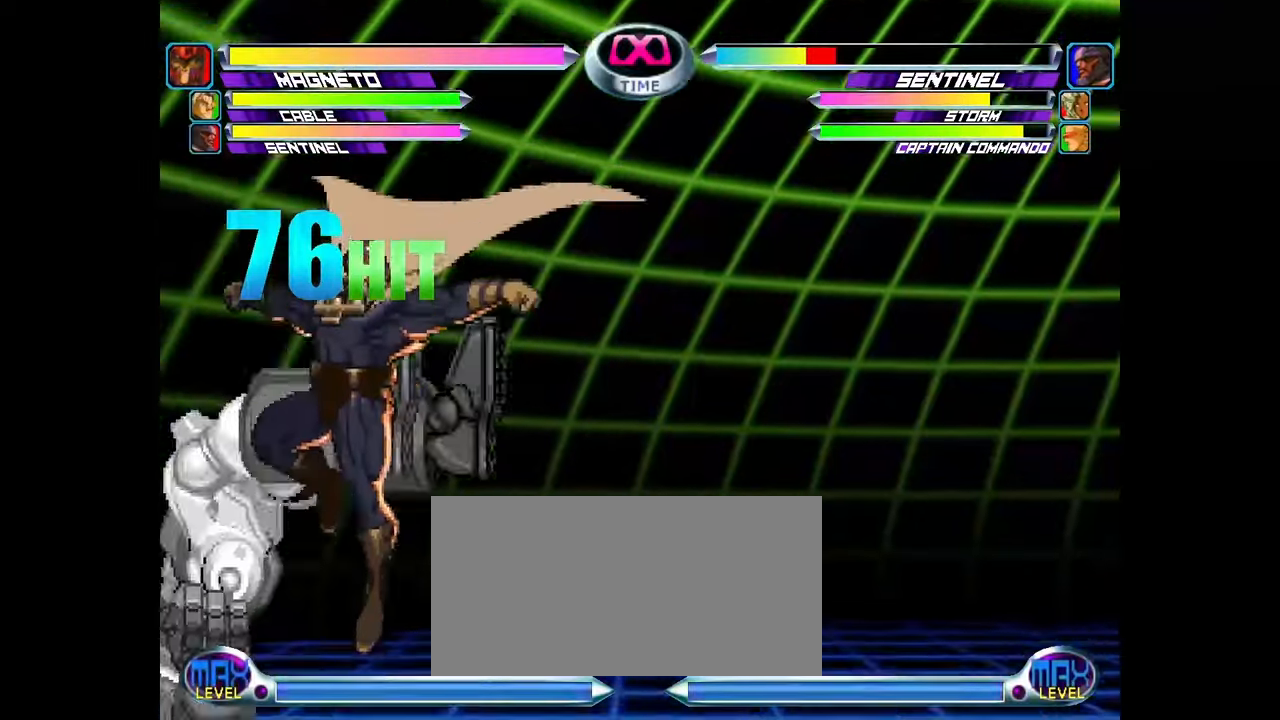
{"buttons": [], "left_stick": "center", "events": []}
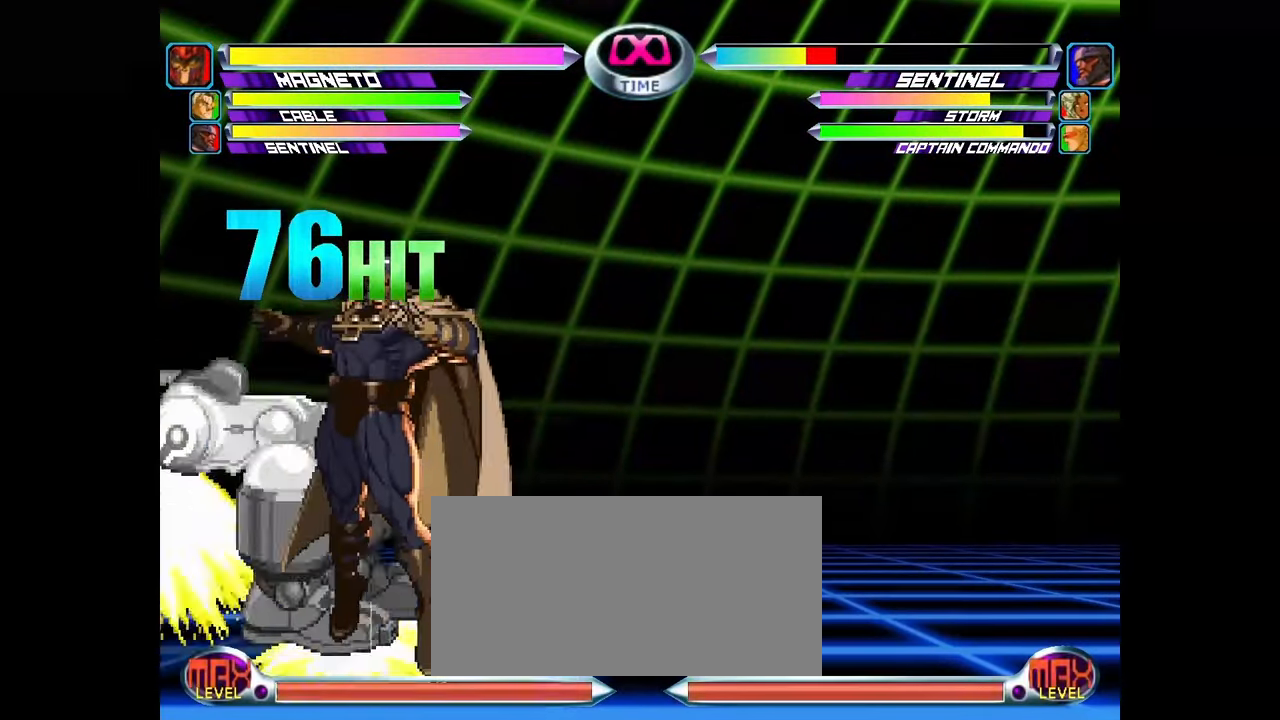
{"buttons": [], "left_stick": "center", "events": []}